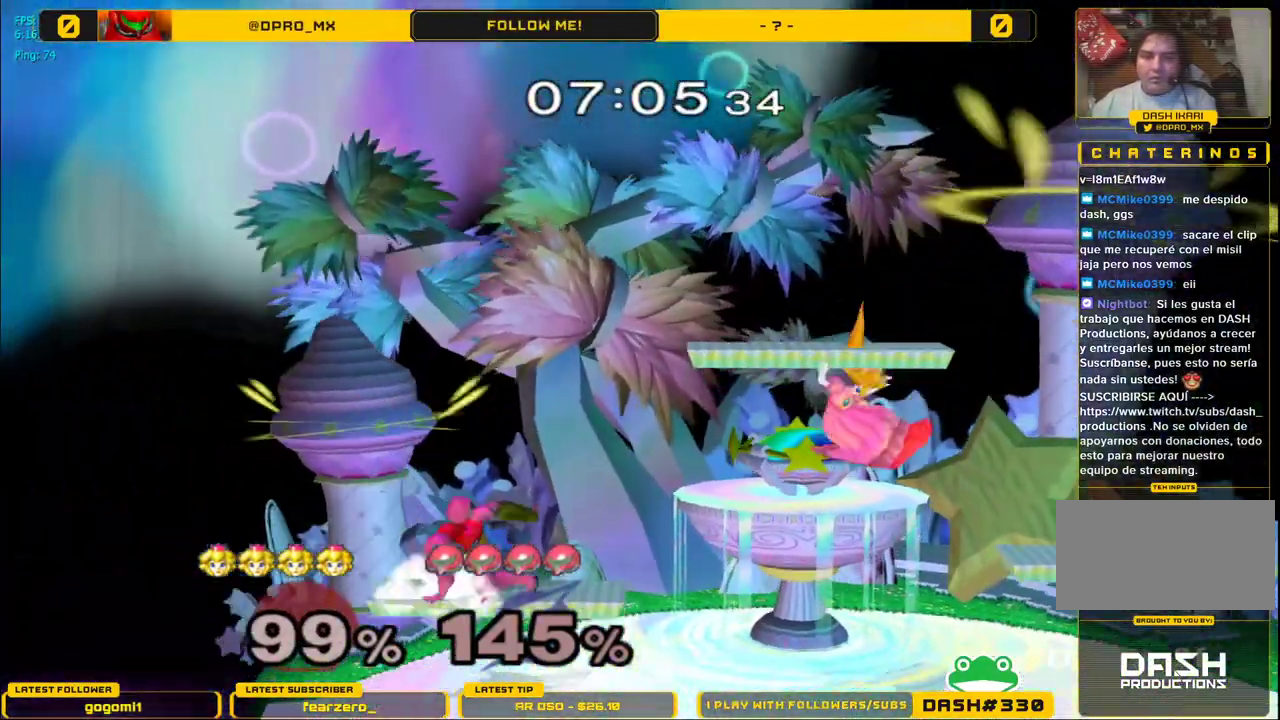
Gameplay with a controller (Nintendo layout); each line is a JSON object with the inputs held at the frame after it. "events" lists button and stick changes between this image and that frame as [ms after this image, input, new state], when the widget could be followed in between. Not read: L3 R3.
{"buttons": ["A"], "left_stick": "left", "right_stick": "center", "events": [[117, "Y", "down"], [383, "A", "down"], [433, "Y", "up"]]}
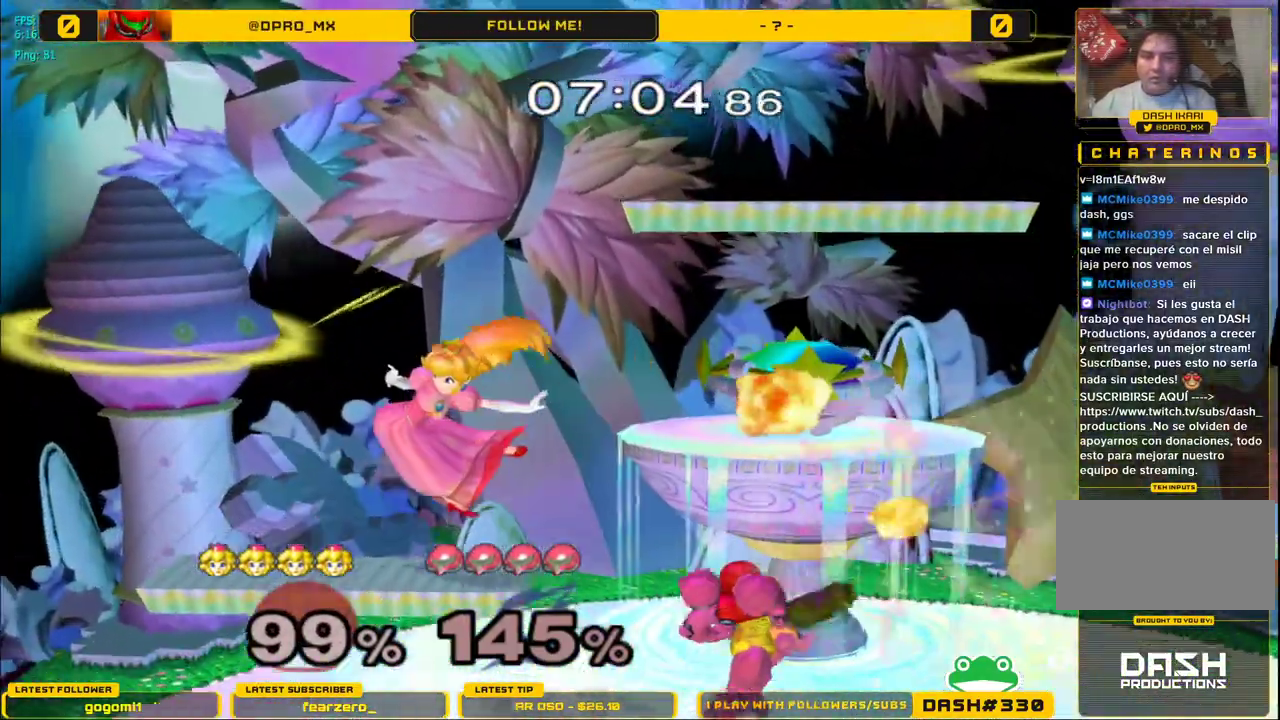
{"buttons": ["Y"], "left_stick": "up-right", "right_stick": "center", "events": [[50, "A", "up"], [50, "left_stick", "center"], [117, "left_stick", "down"], [217, "left_stick", "center"], [300, "Y", "down"], [467, "left_stick", "up-right"]]}
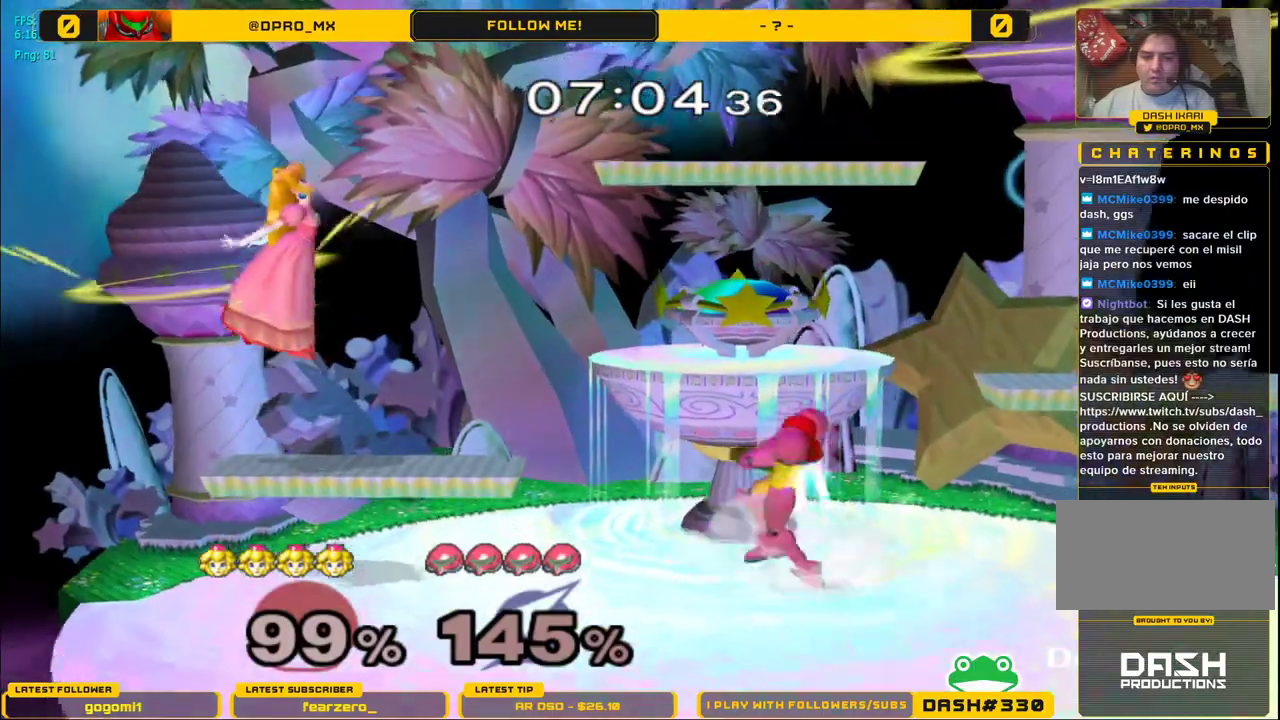
{"buttons": [], "left_stick": "up-right", "right_stick": "center", "events": [[117, "left_stick", "down-right"], [200, "A", "down"], [233, "Y", "up"], [250, "left_stick", "up-right"], [300, "A", "up"]]}
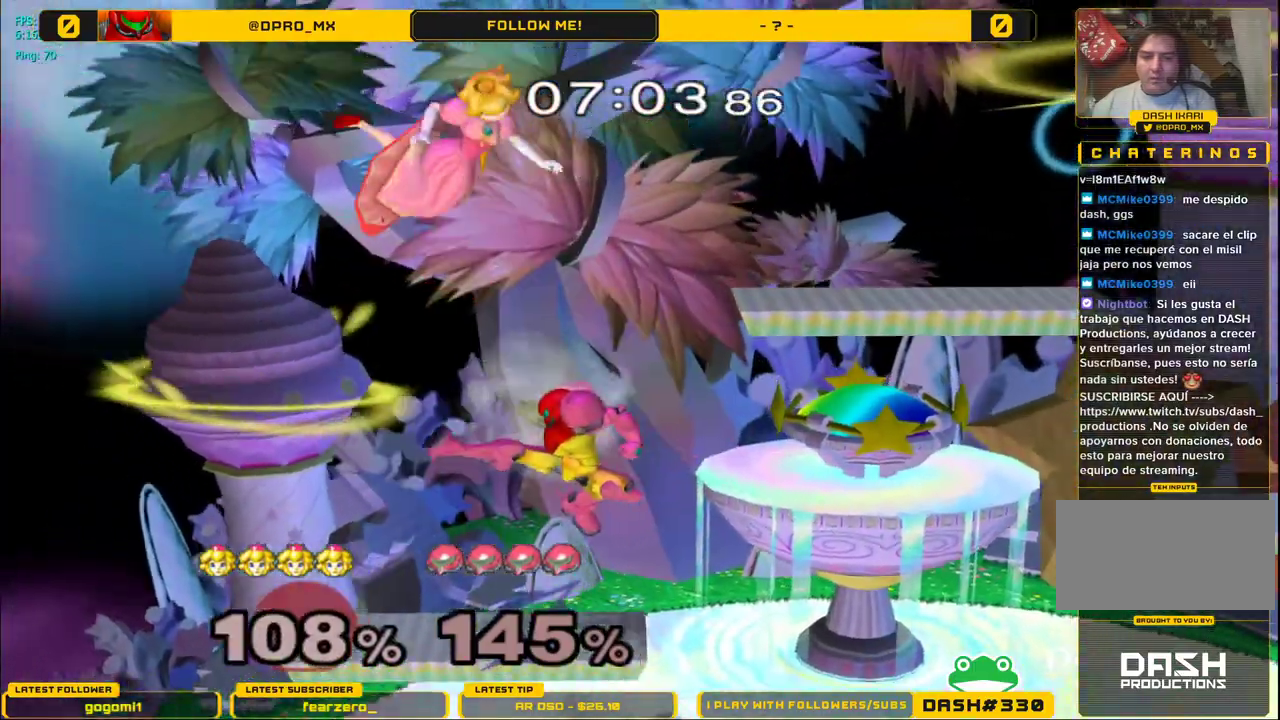
{"buttons": [], "left_stick": "right", "right_stick": "center", "events": [[167, "left_stick", "right"]]}
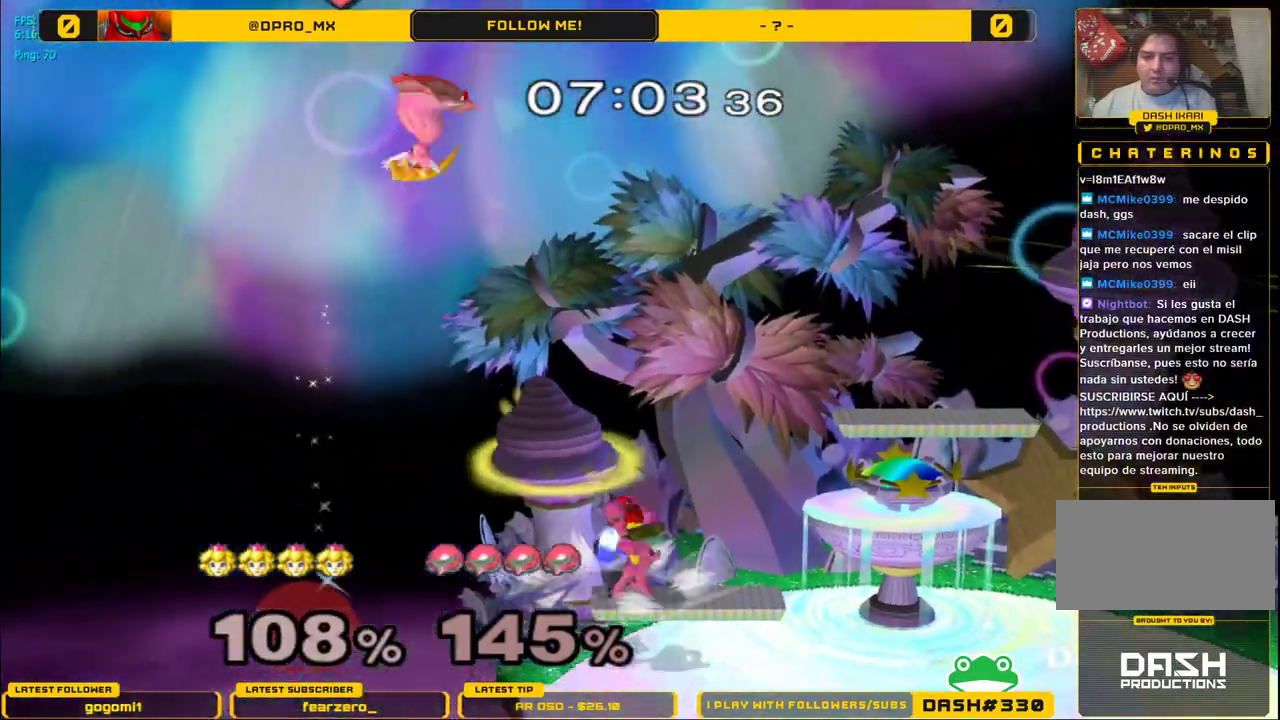
{"buttons": [], "left_stick": "right", "right_stick": "center", "events": []}
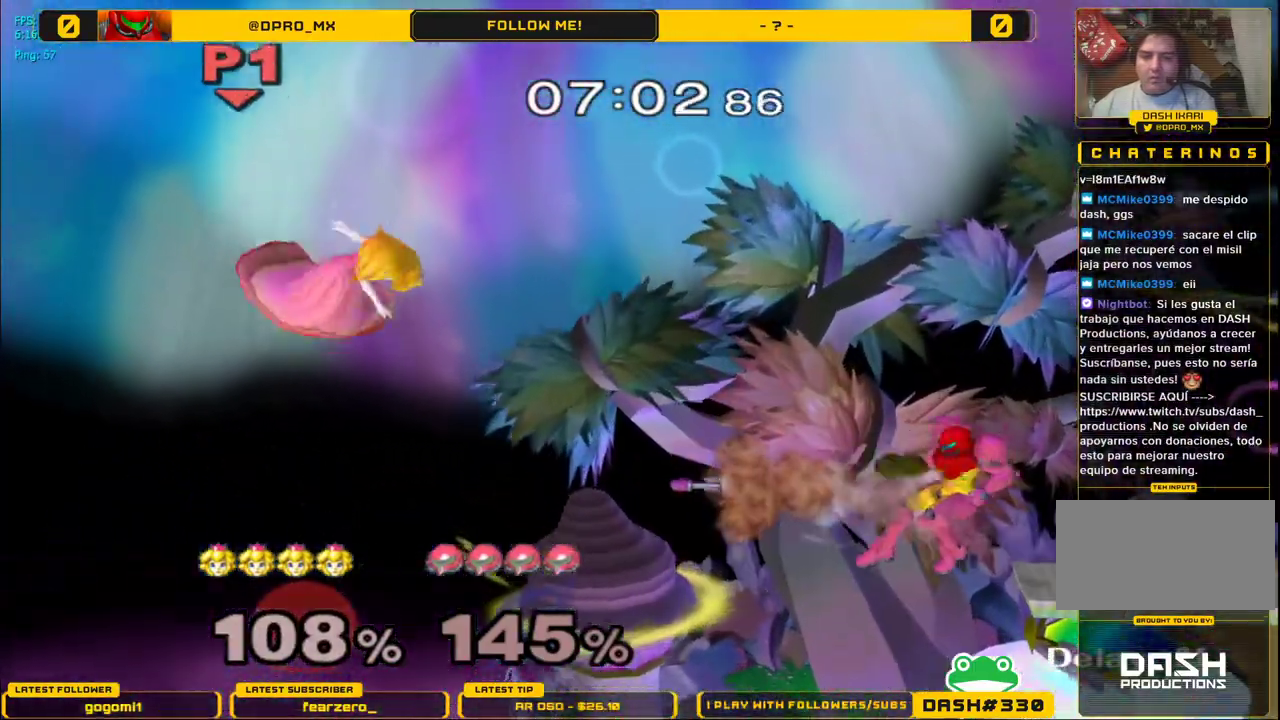
{"buttons": [], "left_stick": "up", "right_stick": "center", "events": [[67, "left_stick", "left"], [183, "left_stick", "down-left"], [417, "left_stick", "up"]]}
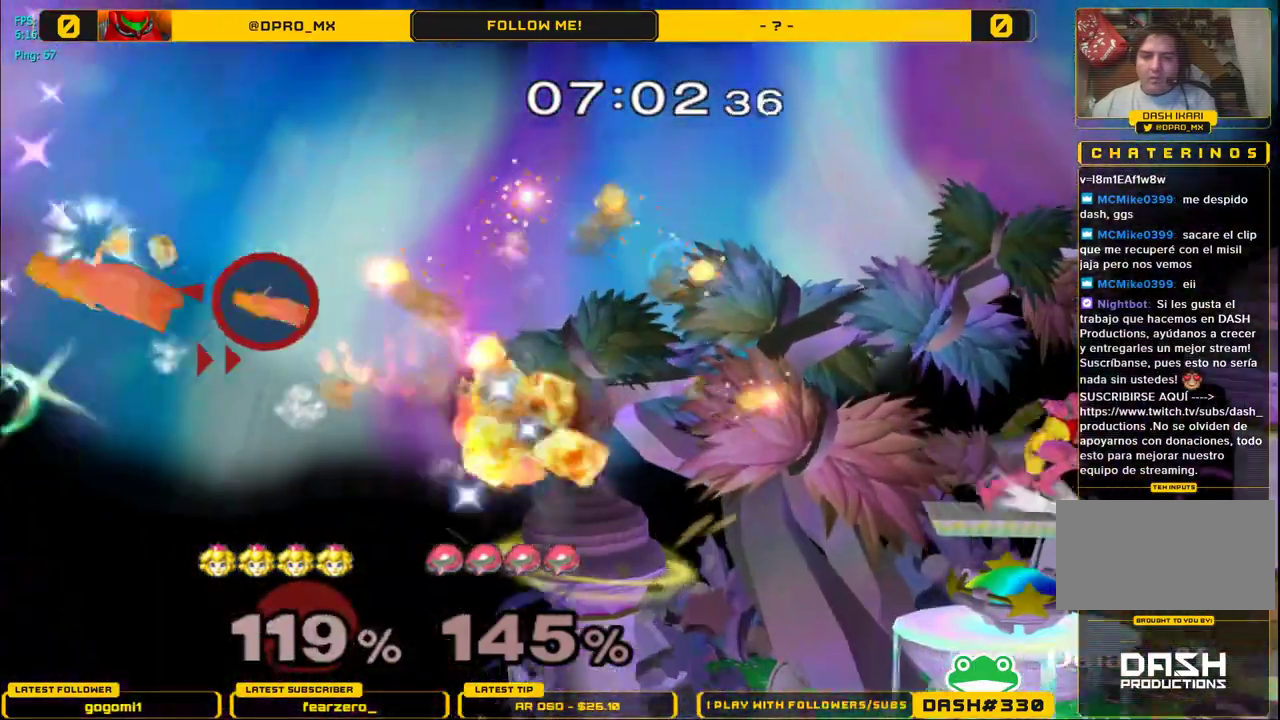
{"buttons": [], "left_stick": "up-right", "right_stick": "center", "events": [[200, "left_stick", "center"], [250, "Y", "down"], [317, "Y", "up"], [317, "left_stick", "up-right"], [383, "Y", "down"], [450, "Y", "up"]]}
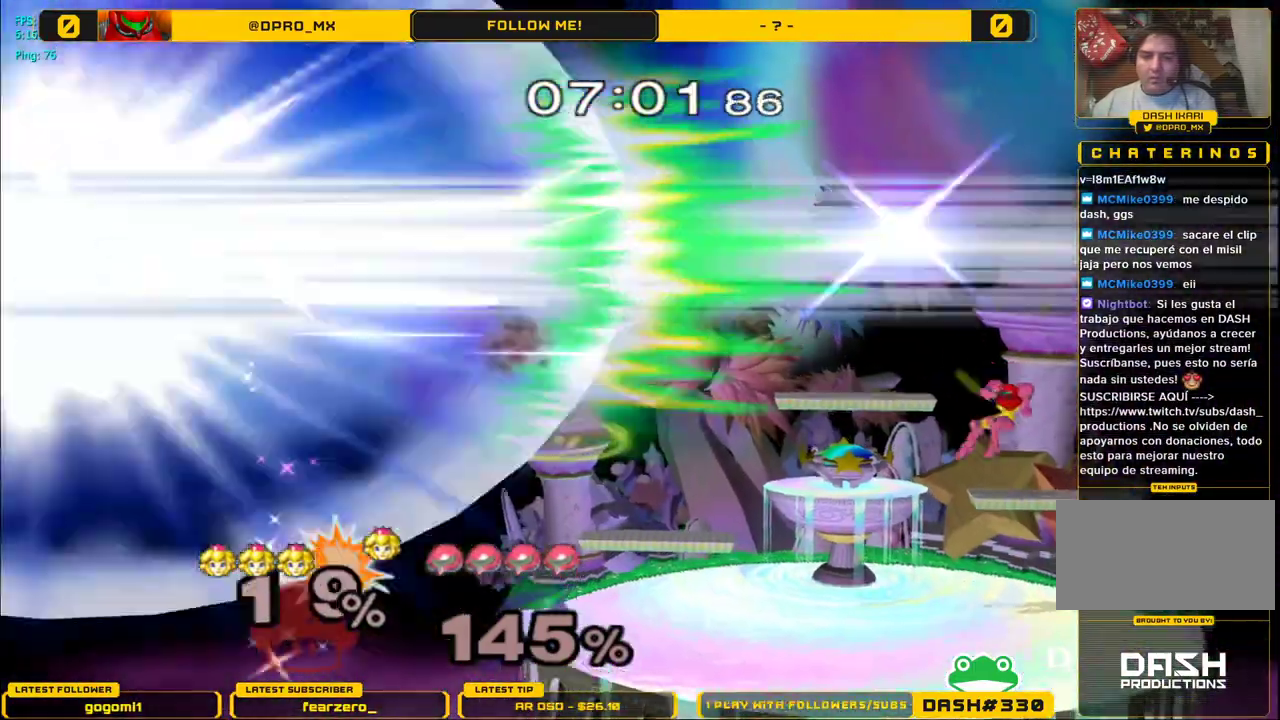
{"buttons": [], "left_stick": "center", "right_stick": "center", "events": [[67, "Y", "down"], [167, "Y", "up"], [250, "left_stick", "right"], [467, "left_stick", "center"]]}
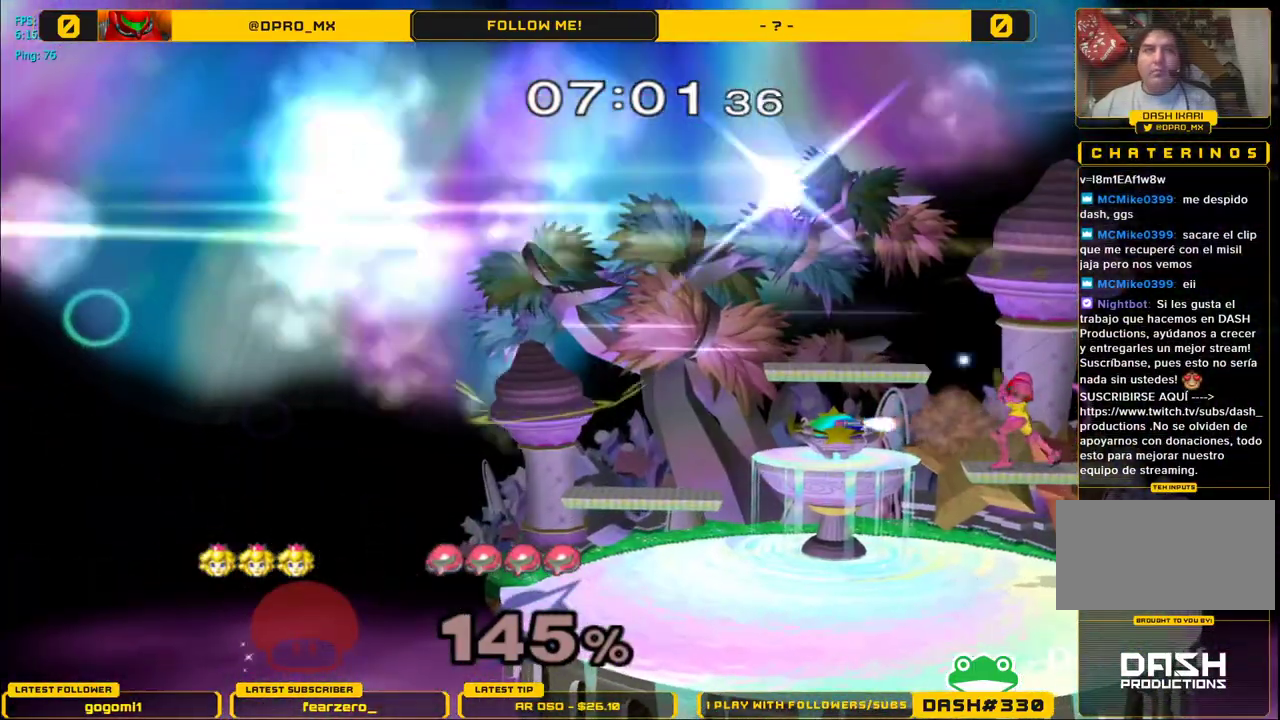
{"buttons": [], "left_stick": "center", "right_stick": "center", "events": []}
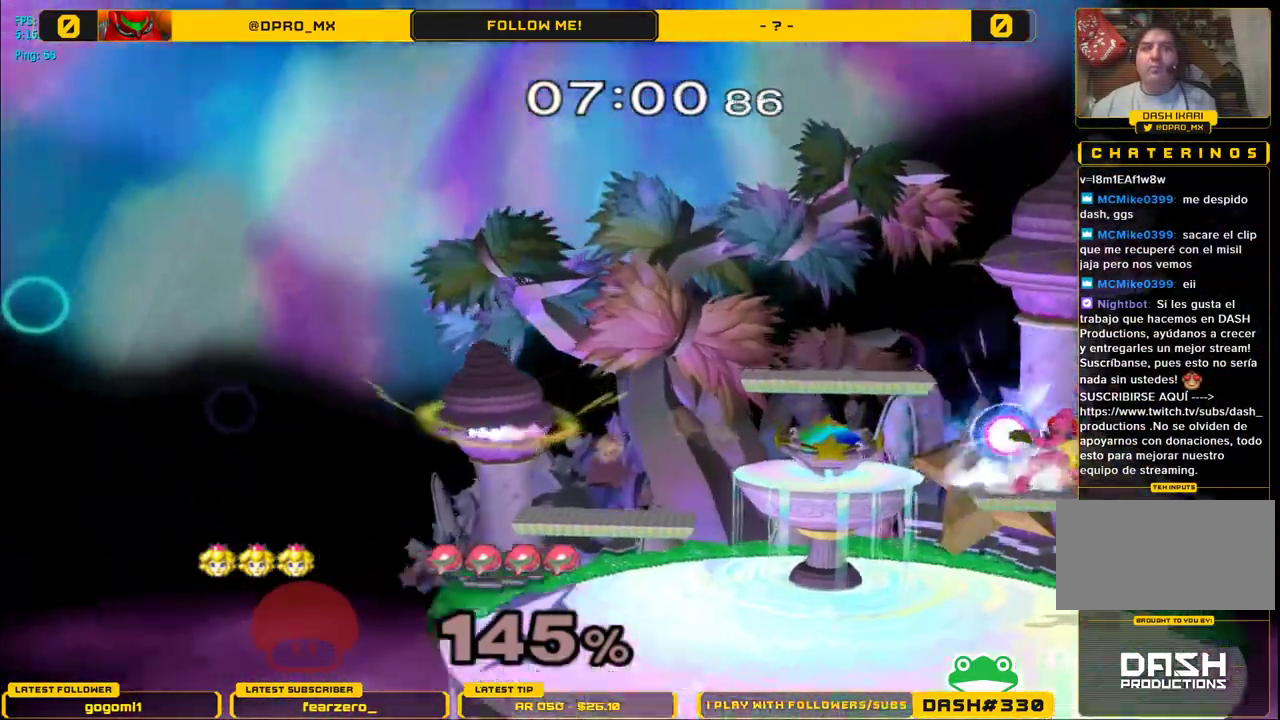
{"buttons": [], "left_stick": "center", "right_stick": "center", "events": []}
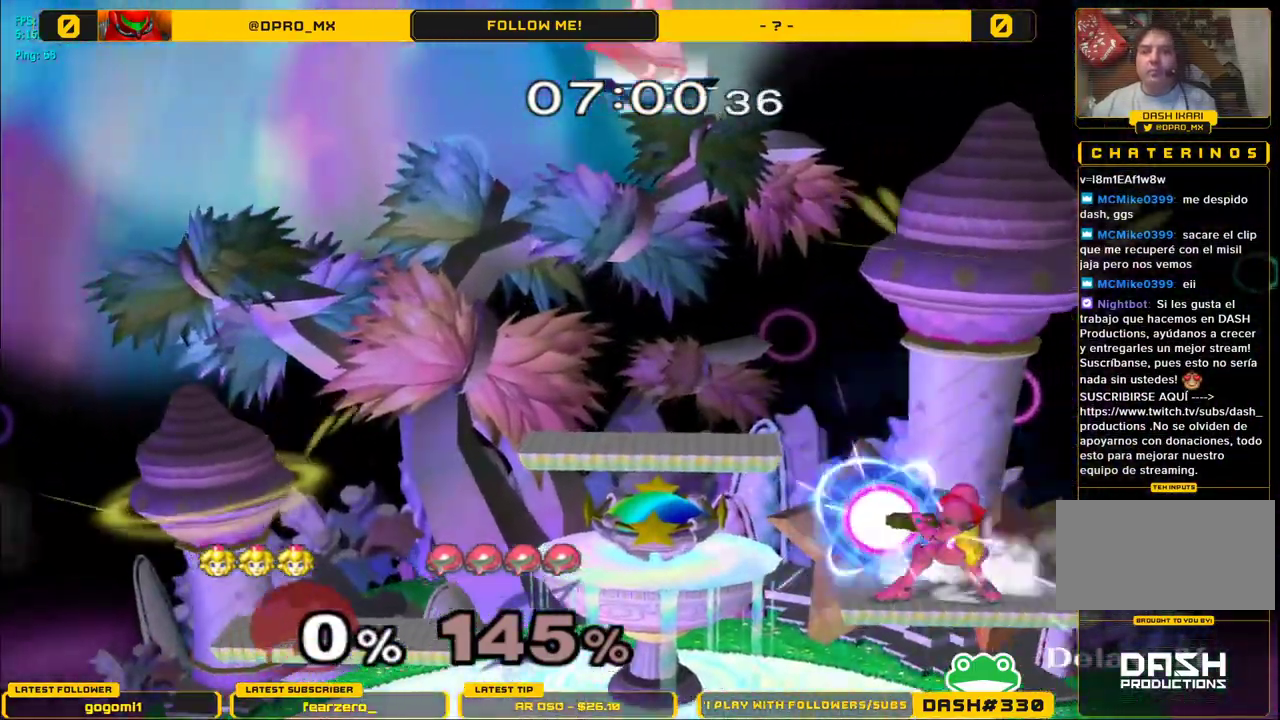
{"buttons": [], "left_stick": "right", "right_stick": "center", "events": [[50, "left_stick", "right"]]}
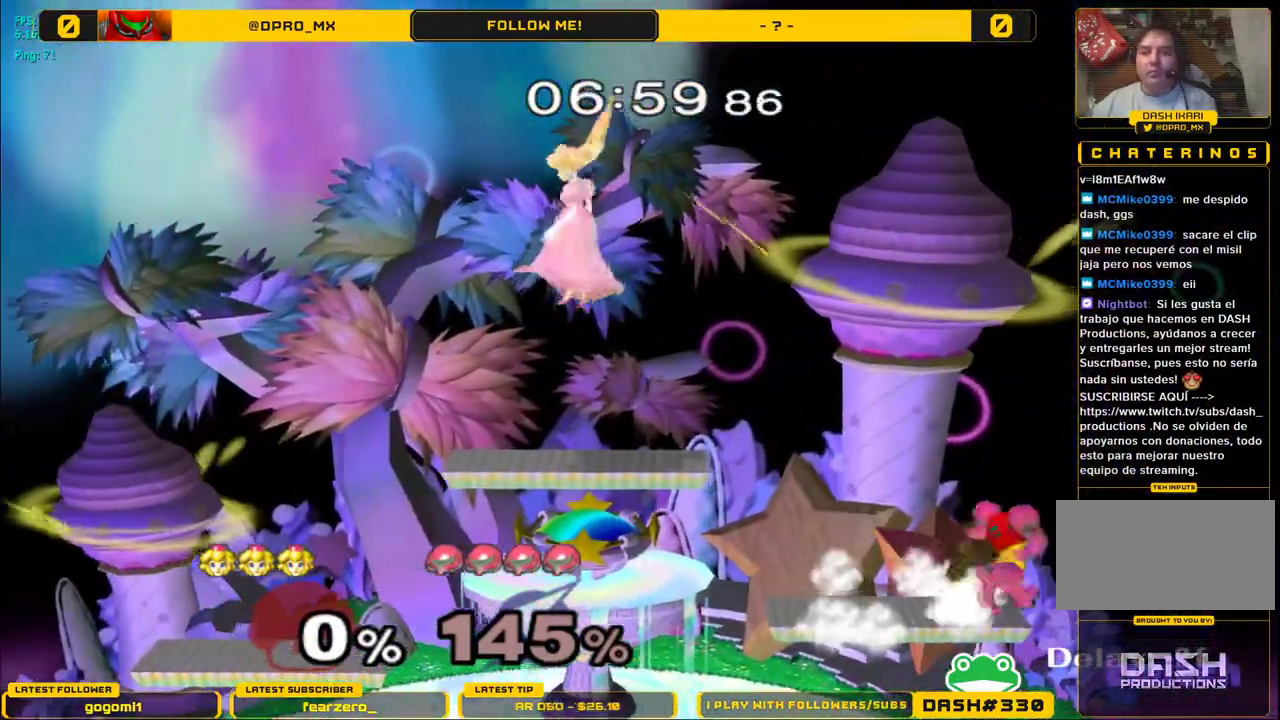
{"buttons": ["Y"], "left_stick": "right", "right_stick": "center", "events": [[33, "Y", "down"], [33, "left_stick", "down"], [217, "left_stick", "right"]]}
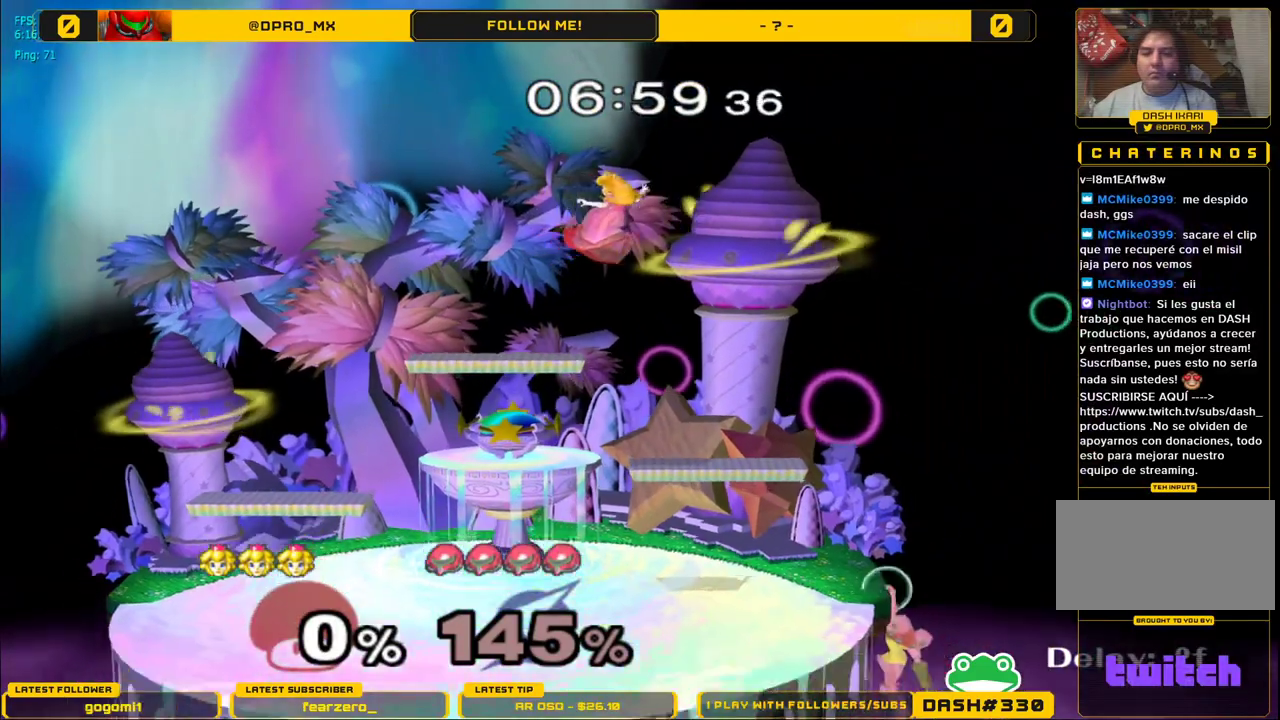
{"buttons": [], "left_stick": "left", "right_stick": "center", "events": [[117, "A", "down"], [133, "Y", "up"], [133, "left_stick", "left"], [217, "left_stick", "down-left"], [233, "A", "up"], [333, "left_stick", "left"]]}
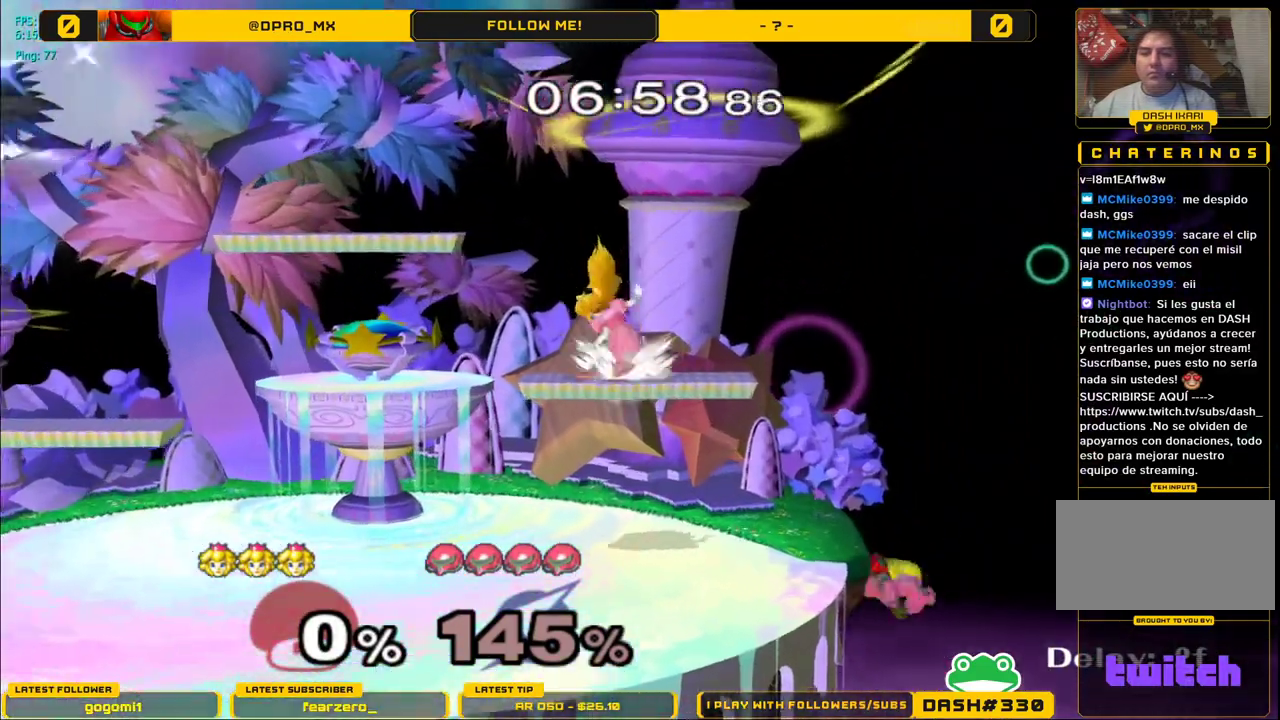
{"buttons": [], "left_stick": "down", "right_stick": "center", "events": [[200, "left_stick", "center"], [283, "left_stick", "down"]]}
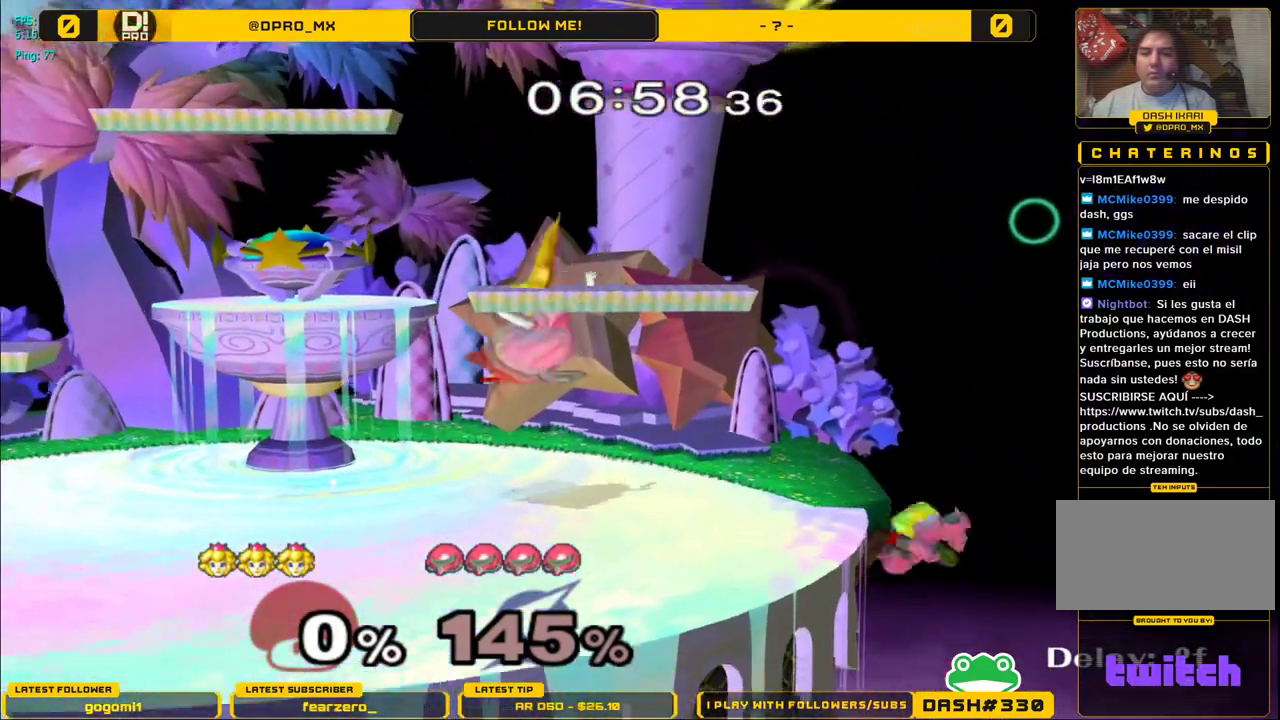
{"buttons": [], "left_stick": "down-left", "right_stick": "center", "events": [[17, "Y", "down"], [217, "left_stick", "right"], [267, "A", "down"], [300, "Y", "up"], [400, "A", "up"], [433, "left_stick", "down"], [500, "left_stick", "down-left"]]}
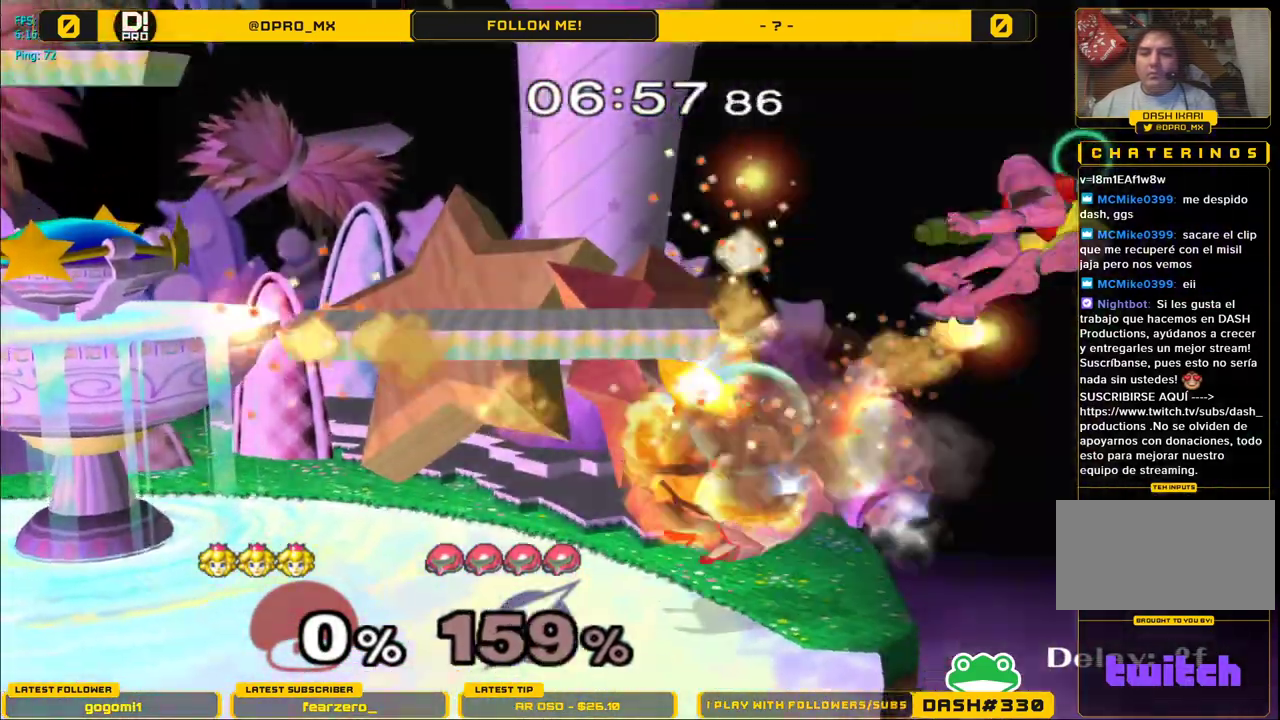
{"buttons": ["B"], "left_stick": "down", "right_stick": "center", "events": [[100, "left_stick", "left"], [400, "left_stick", "down"], [450, "B", "down"]]}
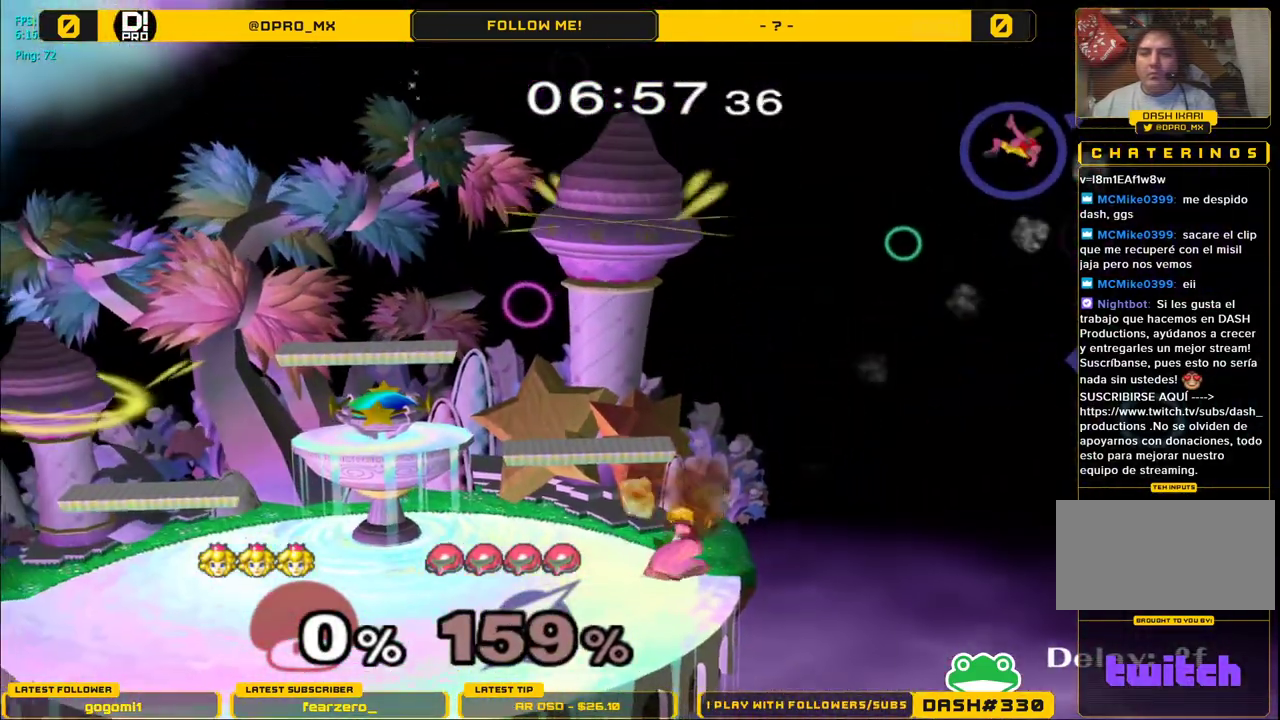
{"buttons": [], "left_stick": "center", "right_stick": "center", "events": [[67, "B", "up"], [150, "B", "down"], [283, "B", "up"], [283, "left_stick", "center"]]}
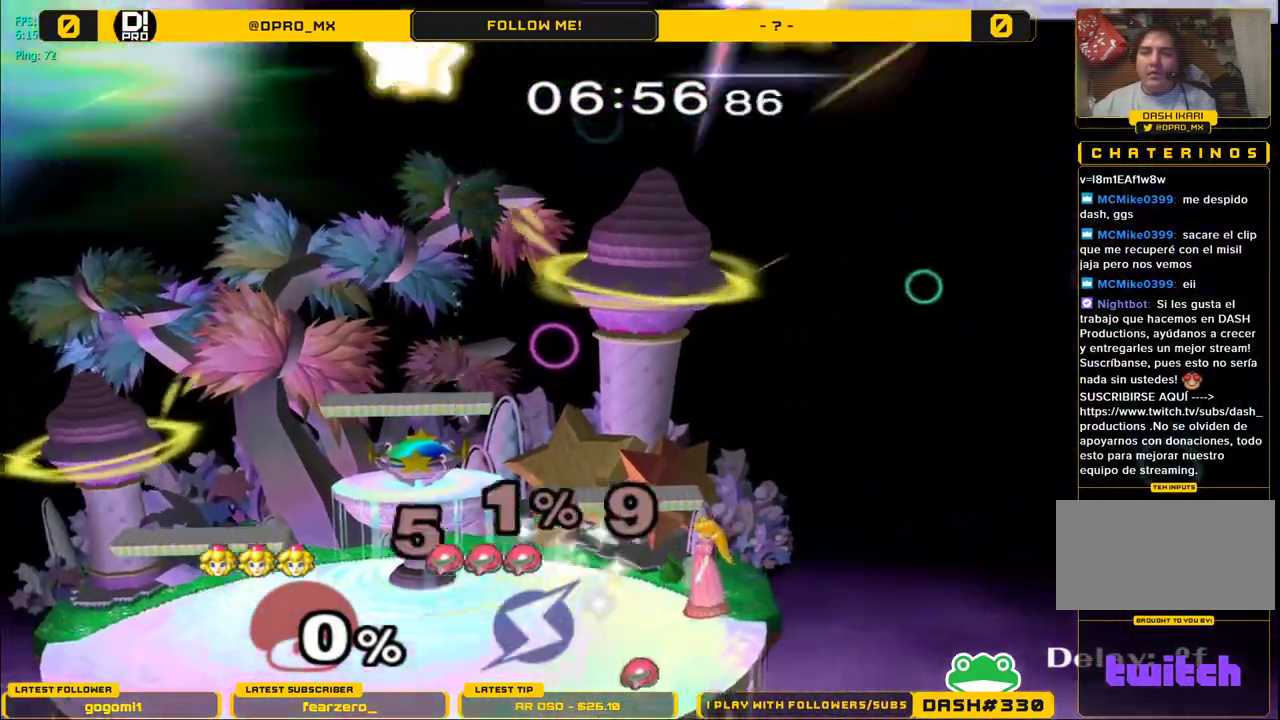
{"buttons": [], "left_stick": "down", "right_stick": "center", "events": [[83, "left_stick", "up"], [117, "A", "down"], [183, "A", "up"], [367, "left_stick", "center"], [483, "left_stick", "down"]]}
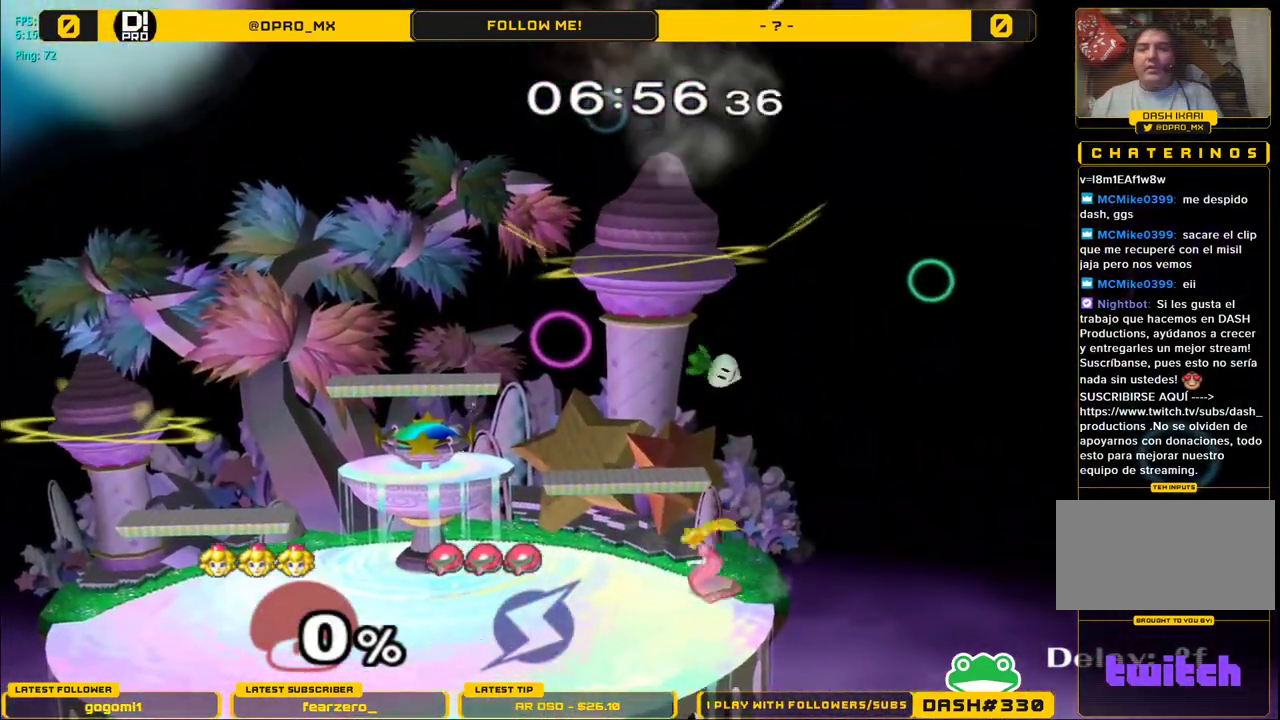
{"buttons": [], "left_stick": "center", "right_stick": "center", "events": [[33, "B", "down"], [133, "B", "up"], [200, "B", "down"], [367, "B", "up"], [450, "left_stick", "center"]]}
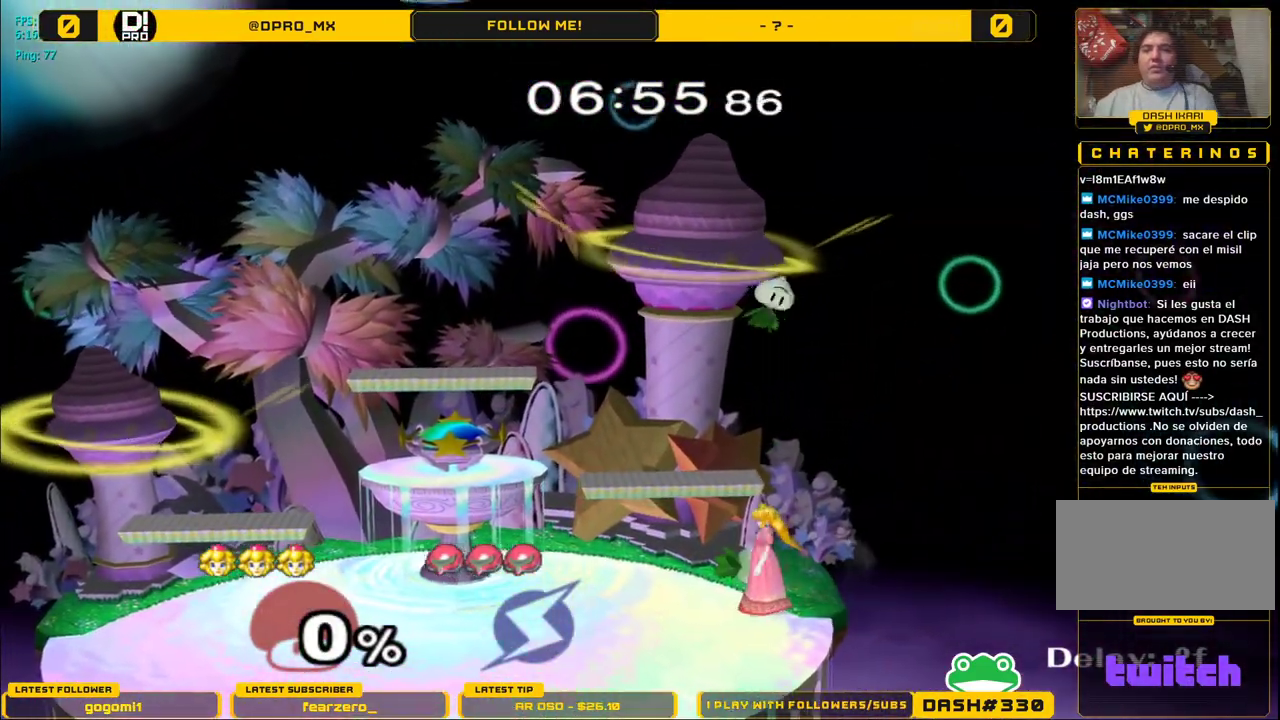
{"buttons": [], "left_stick": "left", "right_stick": "down", "events": [[100, "Y", "down"], [233, "Y", "up"], [267, "left_stick", "right"], [367, "right_stick", "down"], [500, "left_stick", "left"]]}
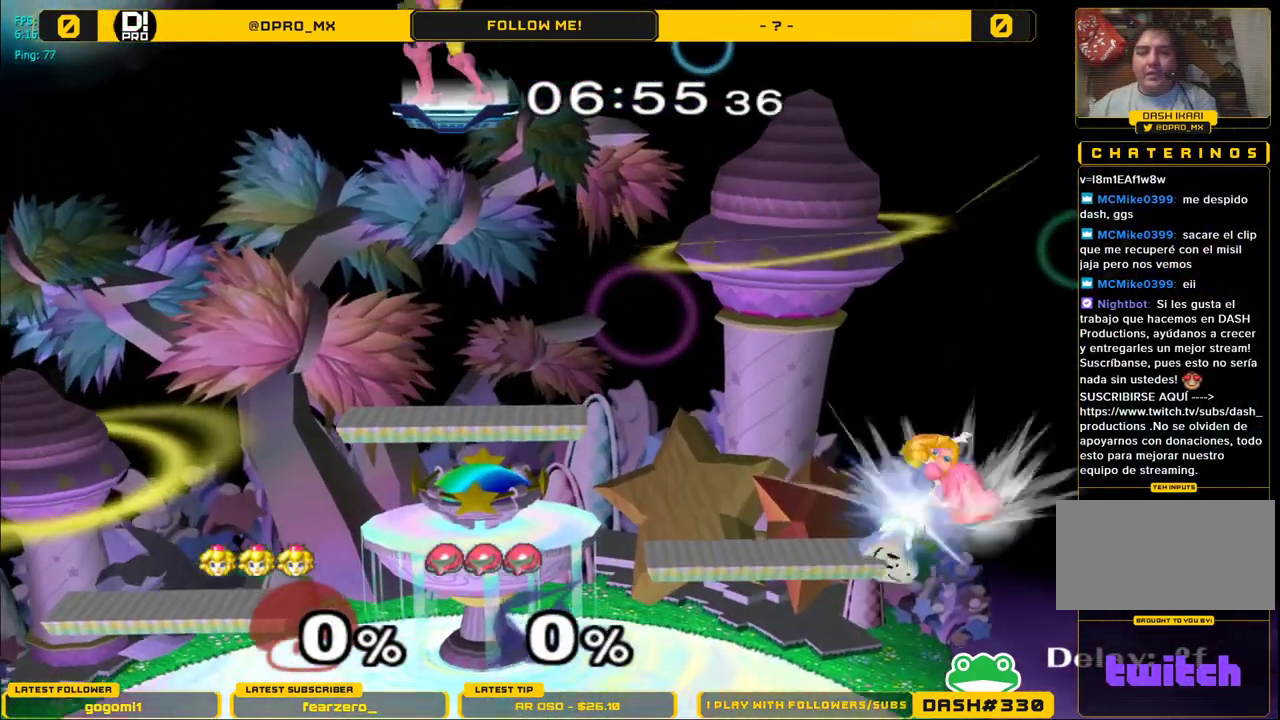
{"buttons": [], "left_stick": "down", "right_stick": "center", "events": [[33, "right_stick", "center"], [283, "left_stick", "down-left"], [383, "left_stick", "down"]]}
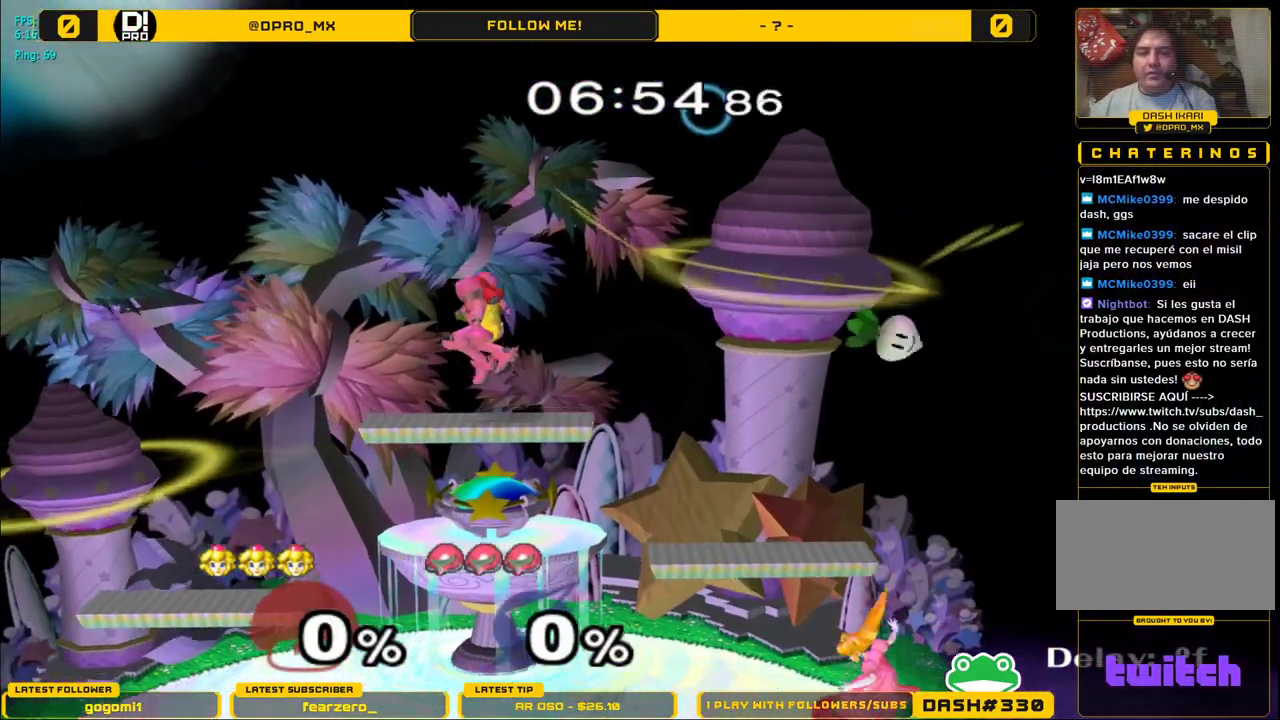
{"buttons": [], "left_stick": "down", "right_stick": "center", "events": [[83, "B", "down"], [200, "B", "up"], [267, "B", "down"], [450, "B", "up"]]}
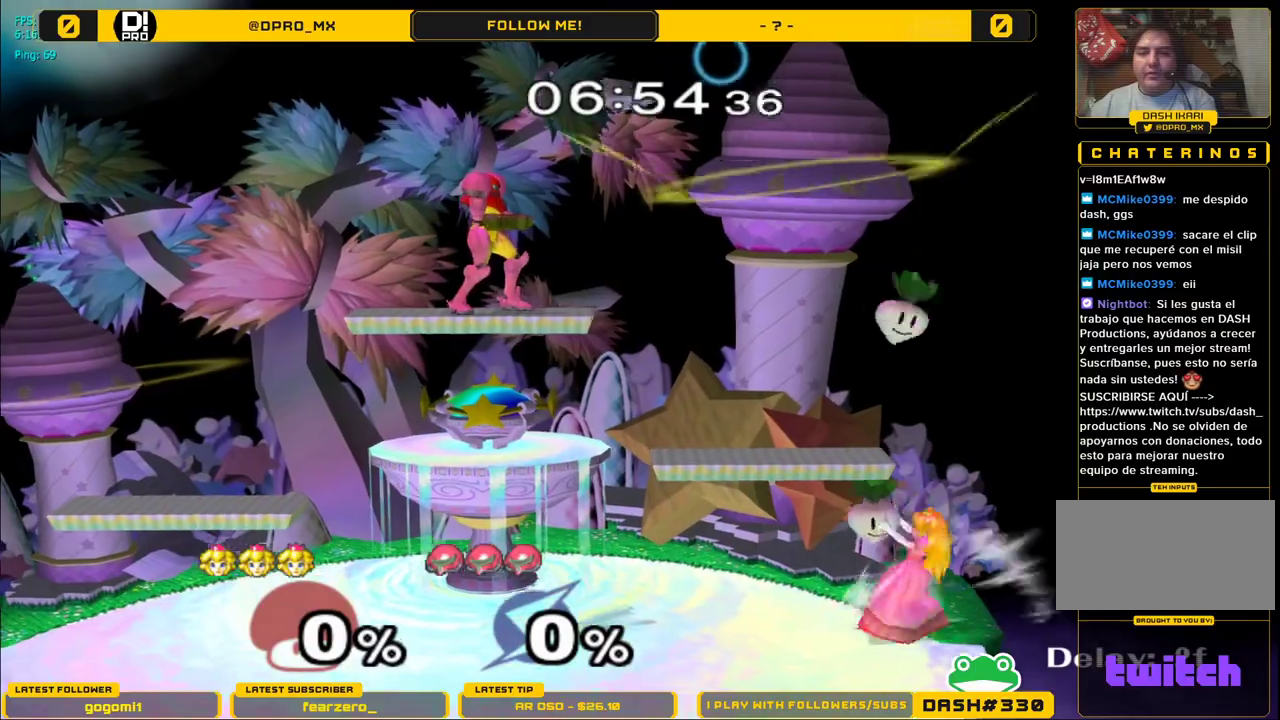
{"buttons": [], "left_stick": "left", "right_stick": "center", "events": [[33, "left_stick", "center"], [300, "left_stick", "left"]]}
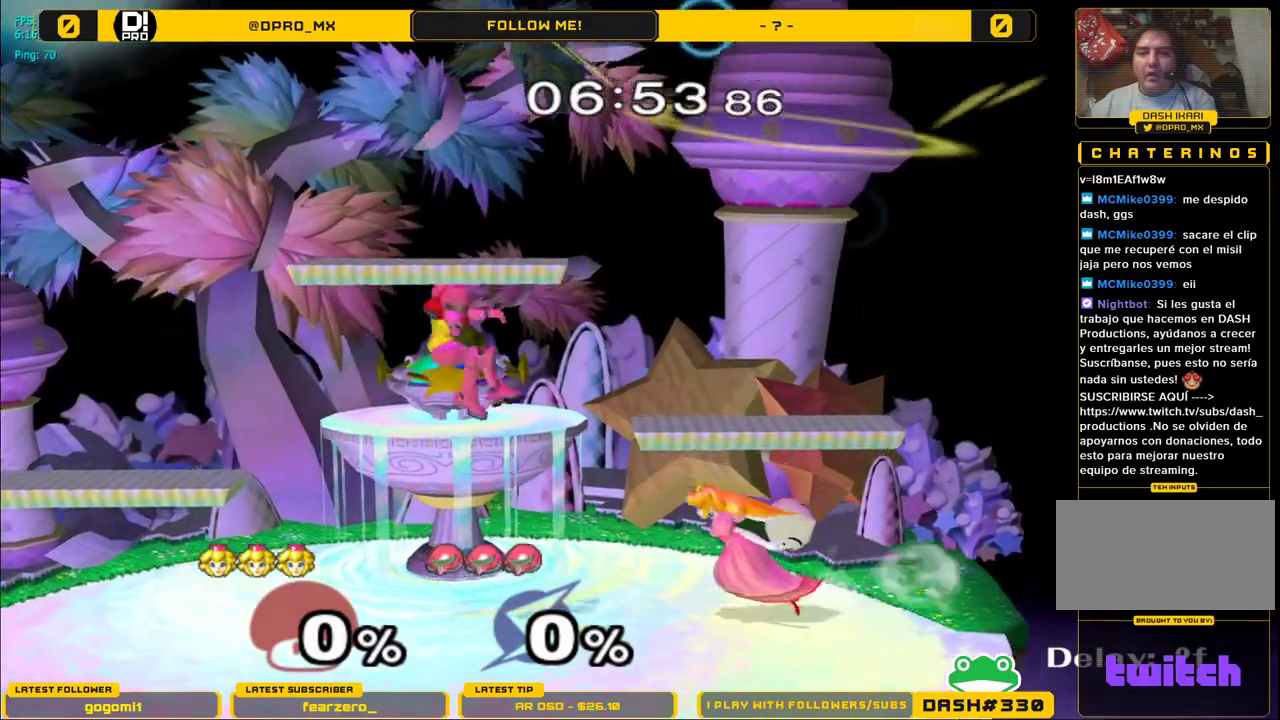
{"buttons": ["L1"], "left_stick": "left", "right_stick": "center", "events": [[167, "L1", "down"], [300, "left_stick", "center"], [400, "left_stick", "left"]]}
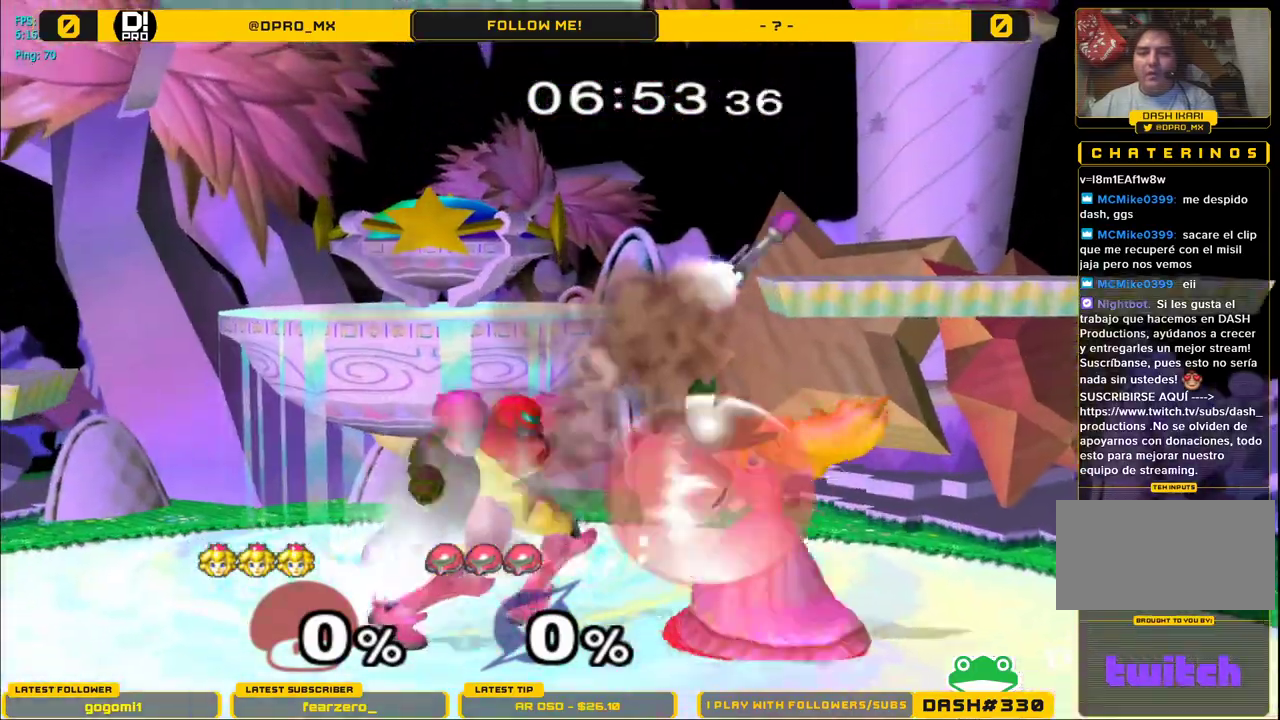
{"buttons": ["L1"], "left_stick": "left", "right_stick": "center", "events": [[33, "left_stick", "center"], [100, "left_stick", "left"]]}
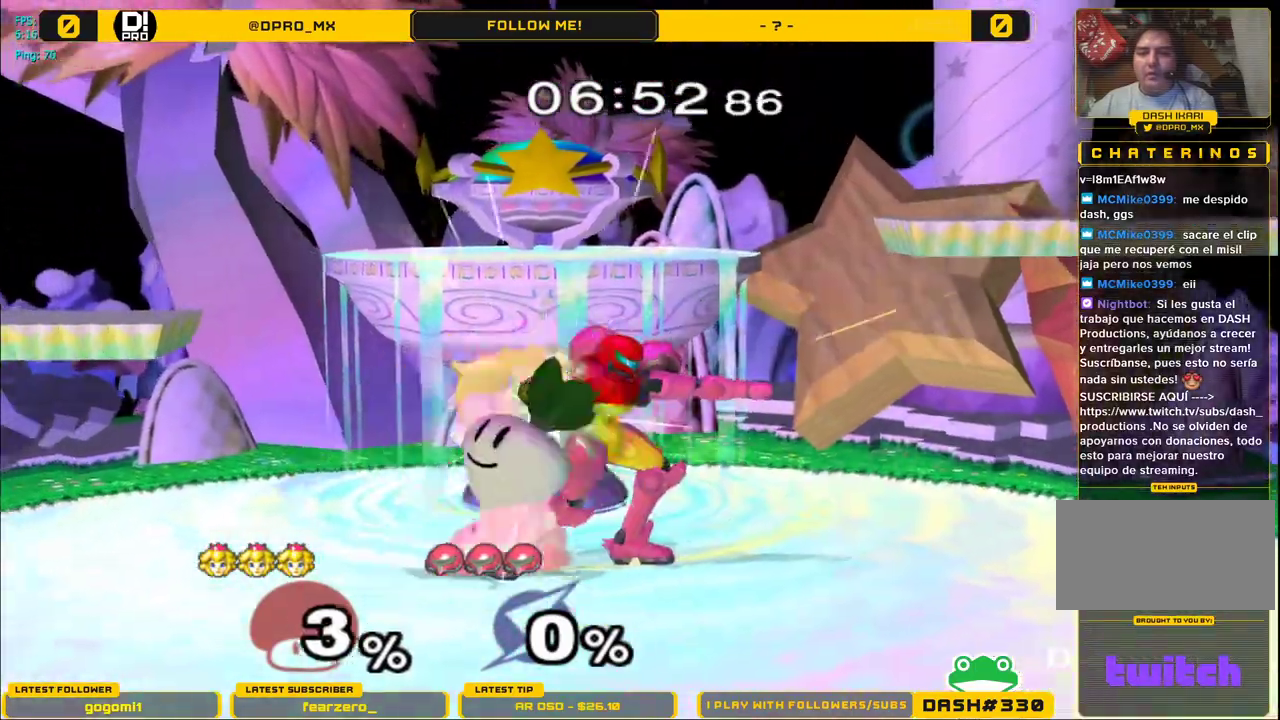
{"buttons": ["L1"], "left_stick": "center", "right_stick": "center", "events": [[33, "left_stick", "center"]]}
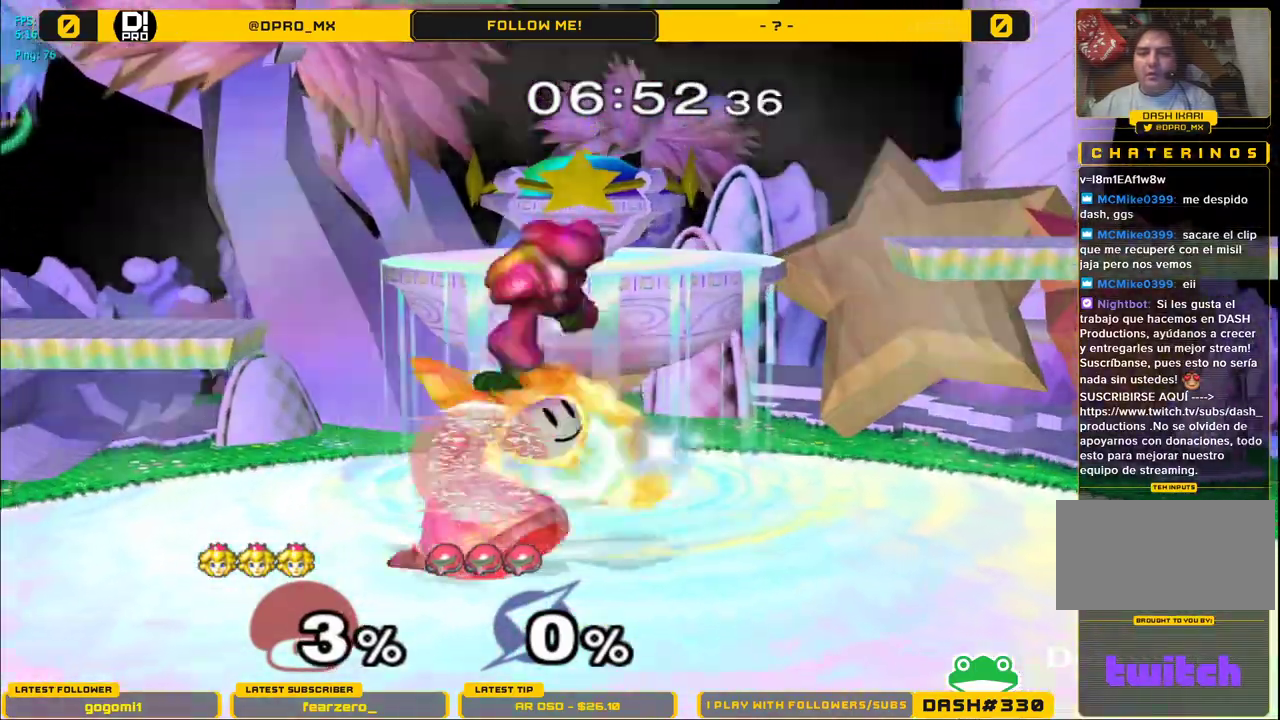
{"buttons": ["Y", "L1"], "left_stick": "center", "right_stick": "center", "events": [[300, "Y", "down"]]}
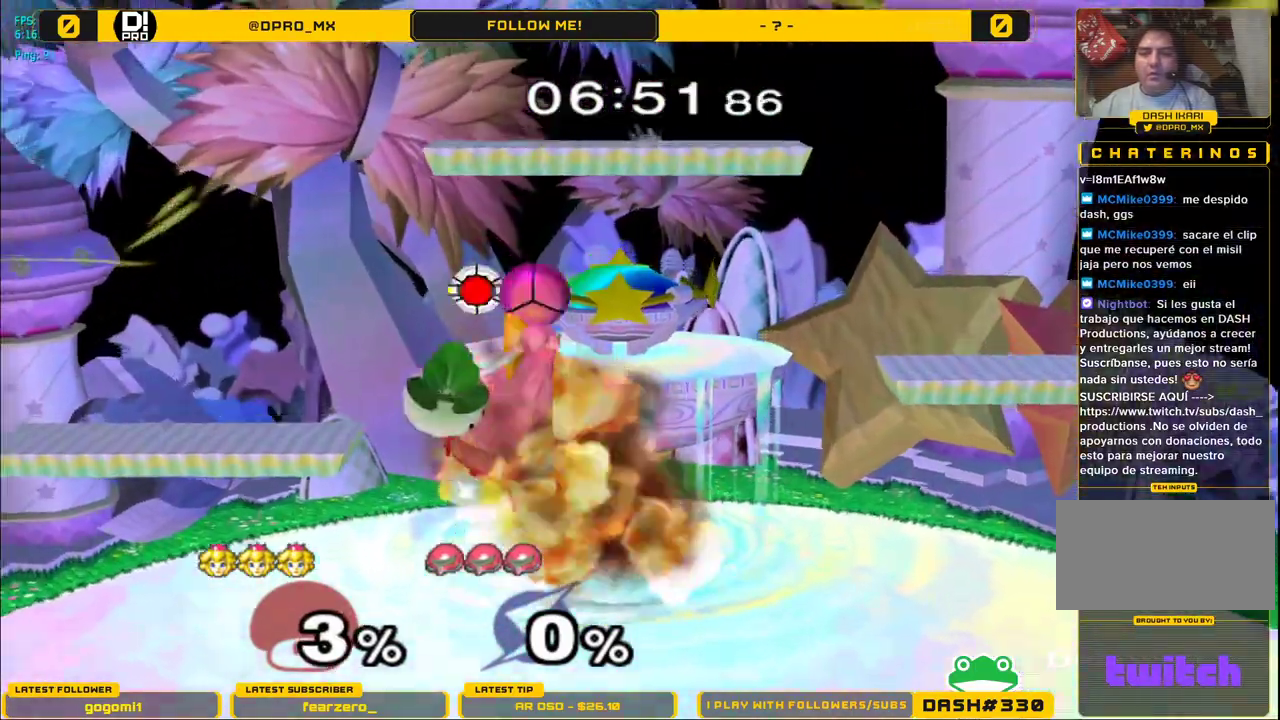
{"buttons": ["Y"], "left_stick": "right", "right_stick": "center", "events": [[17, "L1", "up"], [17, "Y", "up"], [100, "left_stick", "right"], [433, "Y", "down"]]}
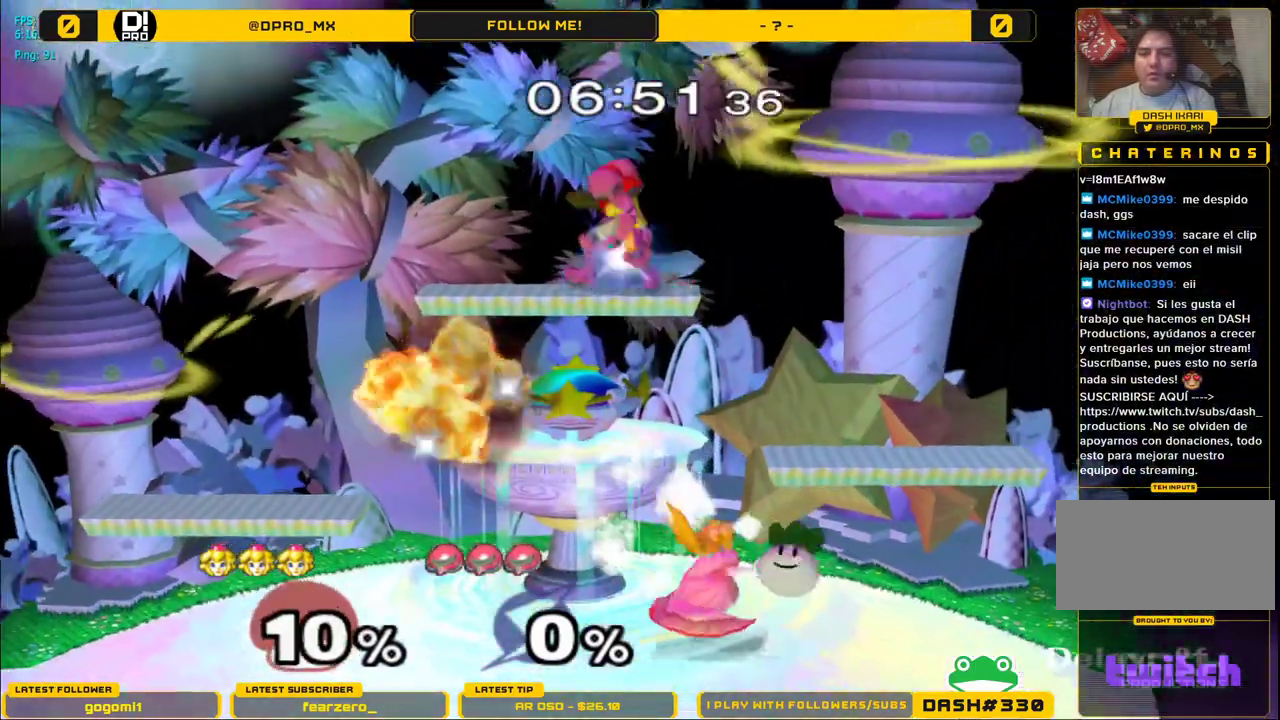
{"buttons": [], "left_stick": "center", "right_stick": "center", "events": [[217, "left_stick", "down-left"], [317, "left_stick", "left"], [450, "Y", "up"], [500, "left_stick", "center"]]}
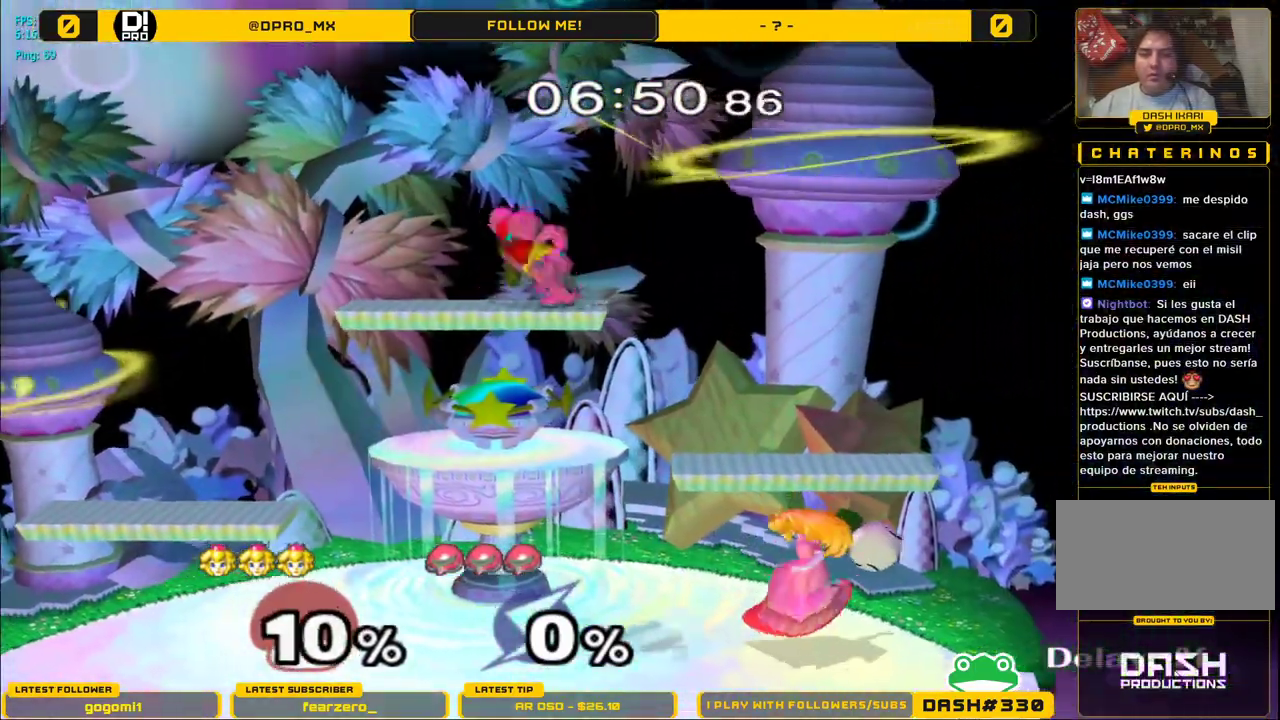
{"buttons": ["A"], "left_stick": "left", "right_stick": "center", "events": [[67, "left_stick", "down"], [233, "left_stick", "center"], [300, "Y", "down"], [417, "left_stick", "left"], [483, "A", "down"], [500, "Y", "up"]]}